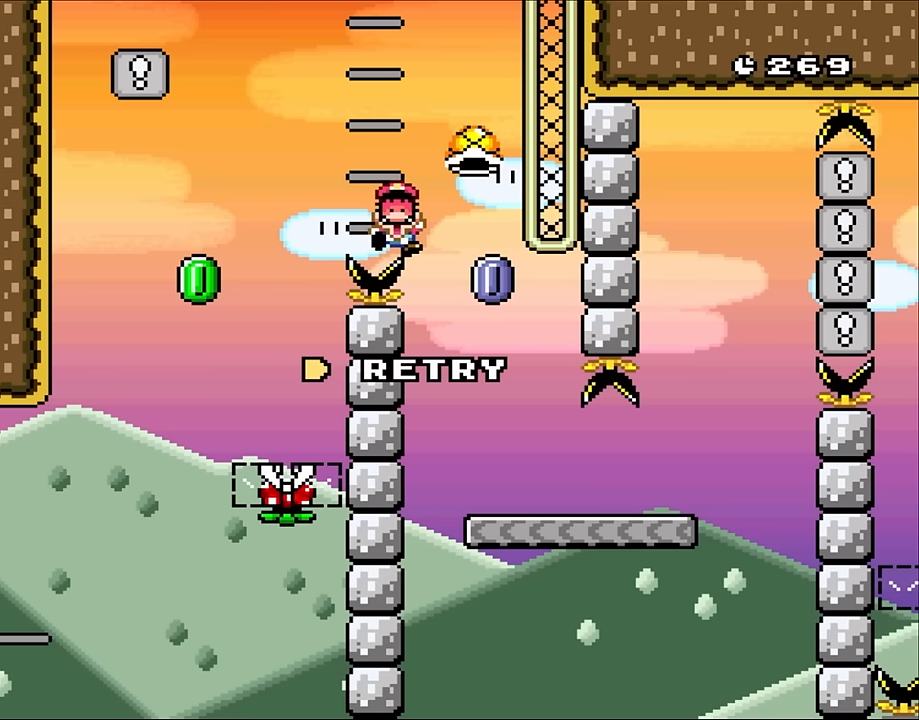
Gameplay with a controller (Nintendo layout); each line is a JSON object with the inputs held at the frame after it (dt_ms = milliseconds from this image to that frame). "events" lists button and stick changes between this image and that frame as [ms after this image, input, new state], when the widget could be followed in between. Not read: L1 L3 R3.
{"dt_ms": 500, "buttons": ["Y"], "events": [[233, "B", "down"], [367, "B", "up"], [367, "Y", "down"]]}
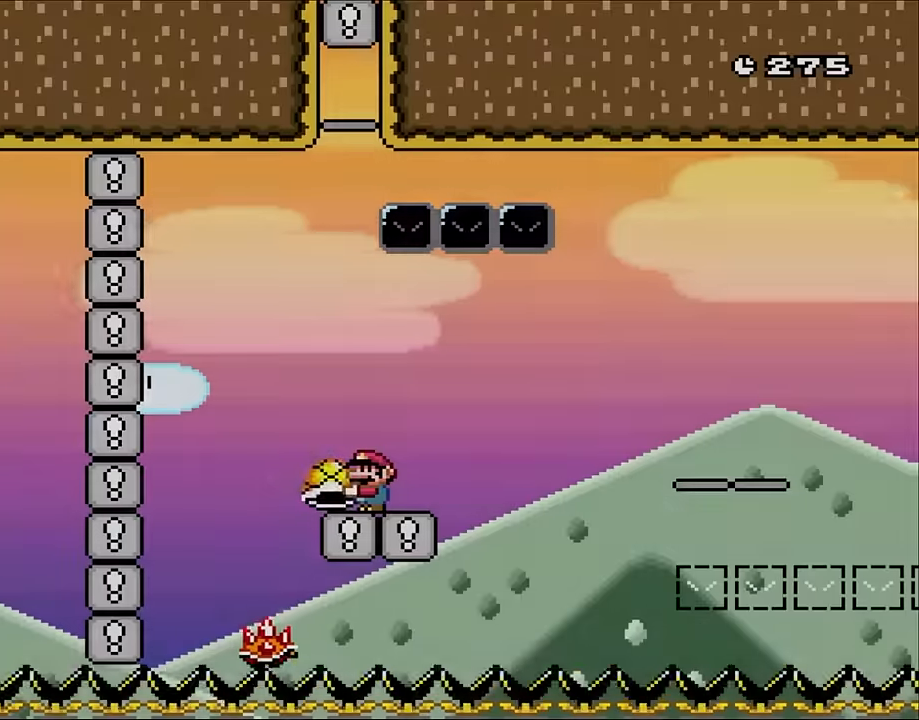
{"dt_ms": 500, "buttons": ["Y", "DPAD_RIGHT"], "events": [[267, "Y", "up"], [317, "DPAD_RIGHT", "down"], [350, "Y", "down"]]}
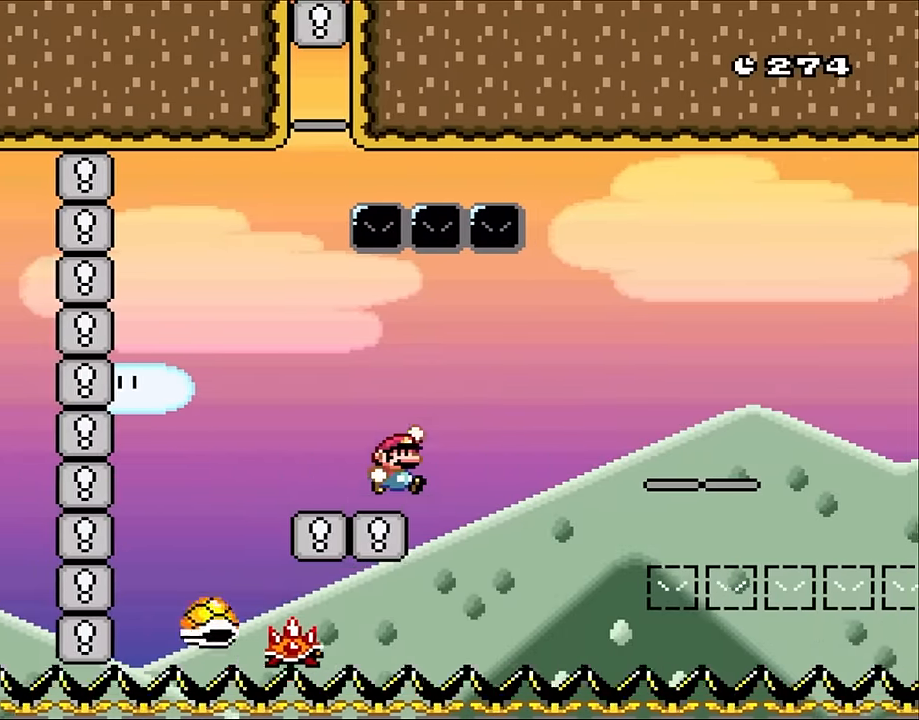
{"dt_ms": 1000, "buttons": ["A", "X", "DPAD_RIGHT"]}
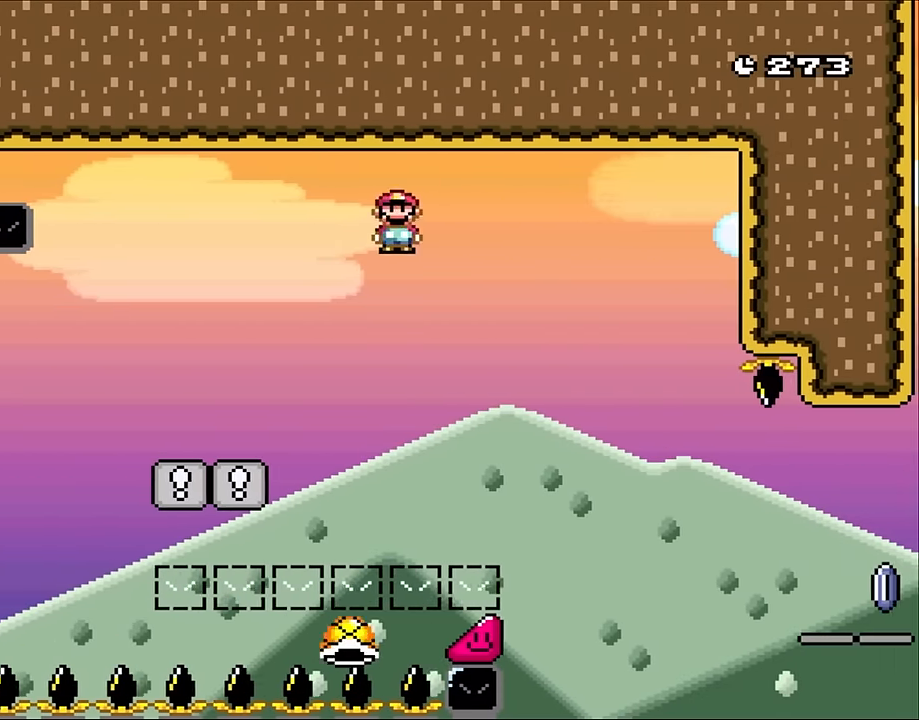
{"dt_ms": 500, "buttons": ["X", "DPAD_RIGHT"], "events": [[250, "A", "up"]]}
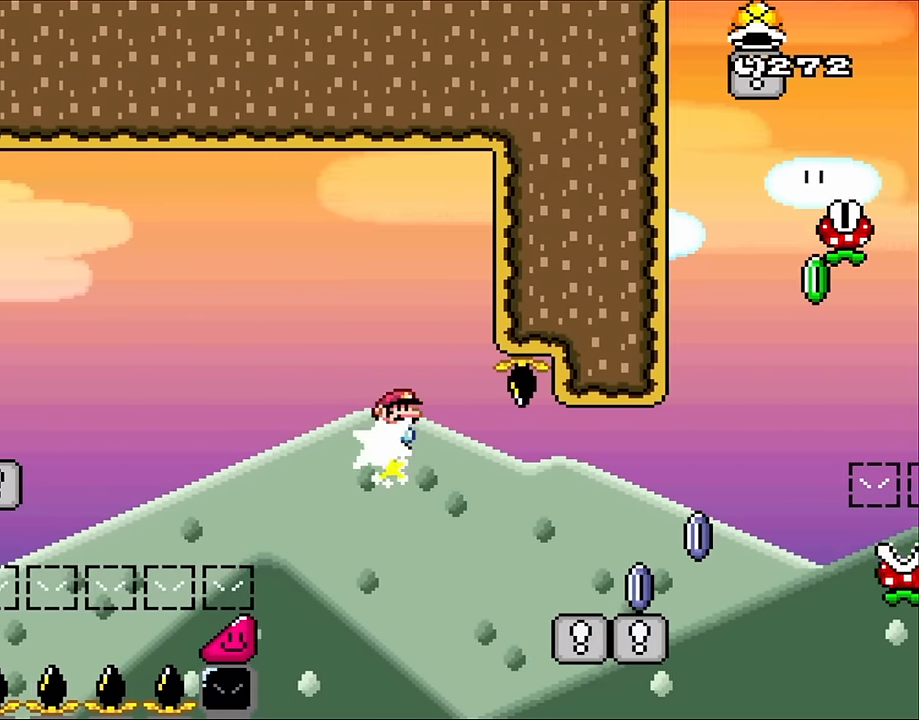
{"dt_ms": 500, "buttons": ["X", "DPAD_RIGHT"], "events": [[50, "A", "down"], [467, "A", "up"]]}
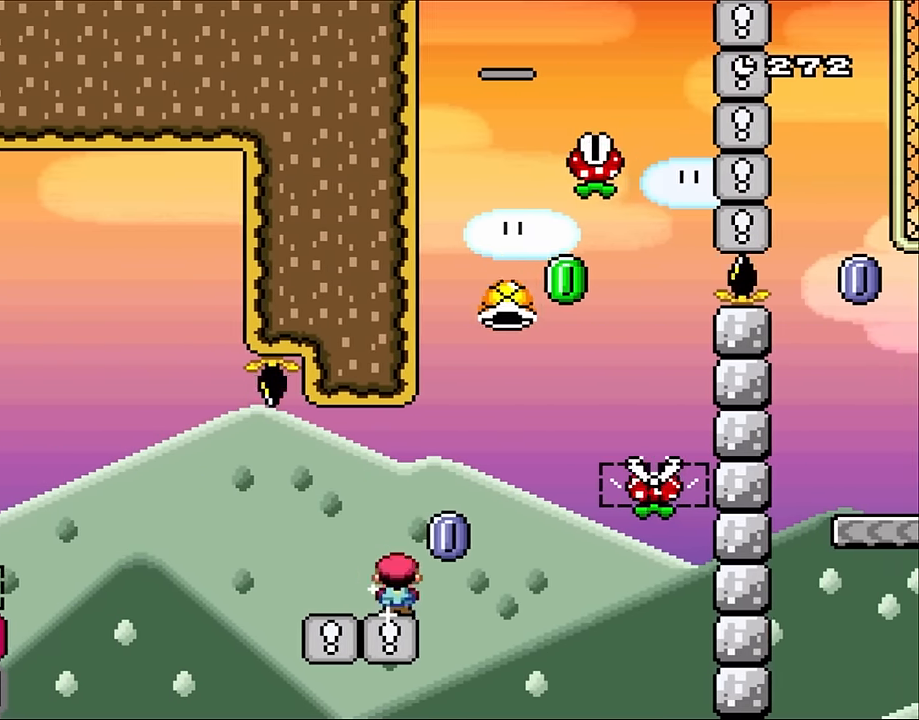
{"dt_ms": 500, "buttons": ["A", "X", "DPAD_UP", "DPAD_RIGHT"], "events": [[117, "A", "down"], [200, "DPAD_UP", "down"], [350, "X", "up"], [434, "X", "down"]]}
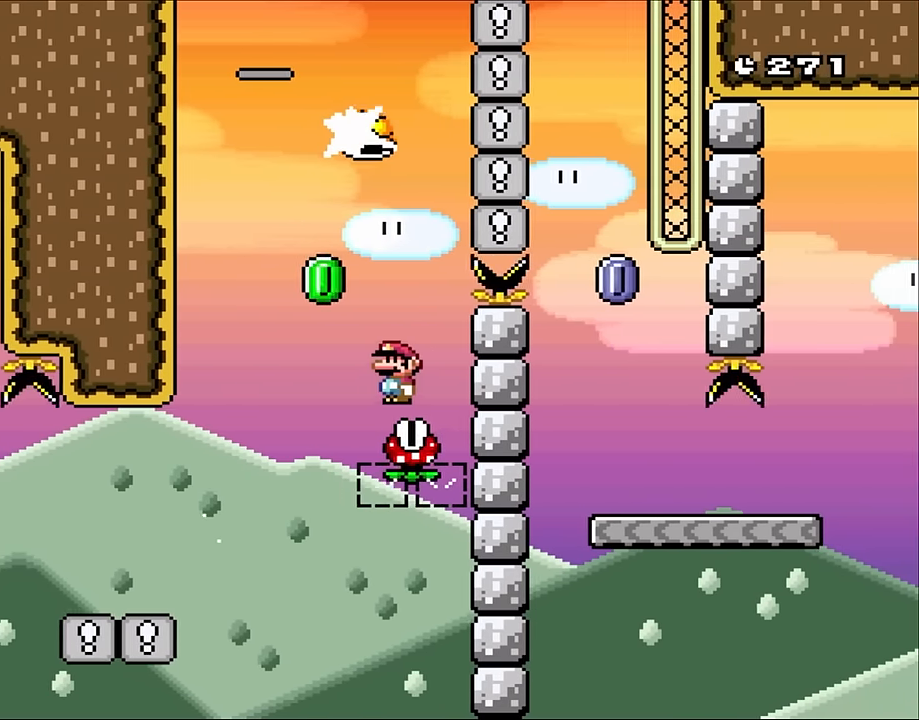
{"dt_ms": 500, "buttons": ["A", "X", "DPAD_RIGHT"], "events": [[84, "DPAD_RIGHT", "up"], [117, "DPAD_LEFT", "down"], [117, "DPAD_UP", "up"], [300, "DPAD_UP", "down"], [317, "DPAD_LEFT", "up"], [317, "DPAD_RIGHT", "down"], [317, "DPAD_UP", "up"]]}
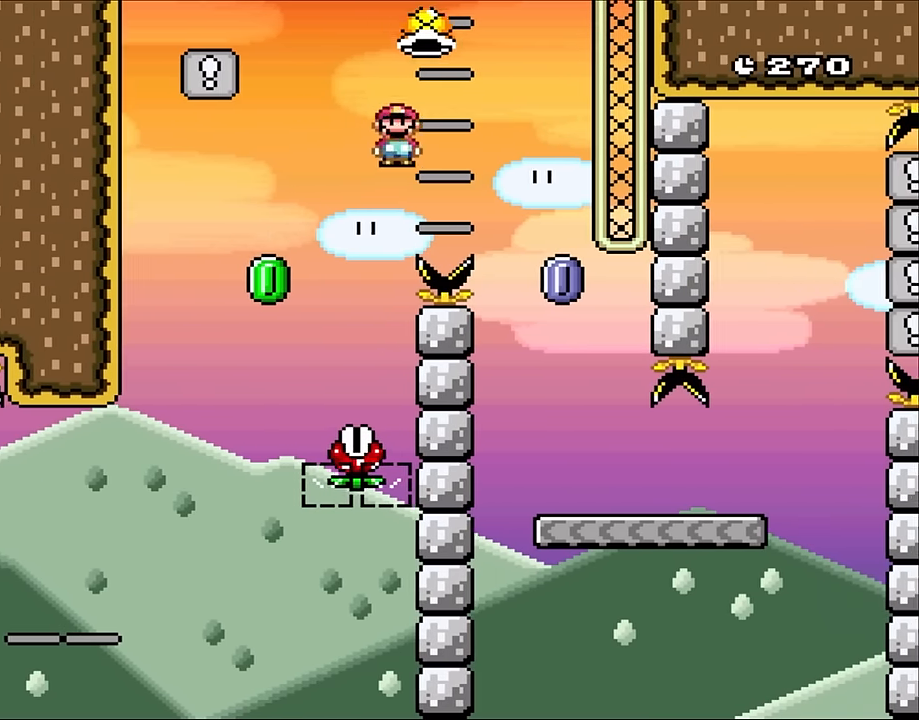
{"dt_ms": 500, "buttons": ["A", "X", "DPAD_RIGHT"], "events": [[250, "X", "up"], [284, "DPAD_LEFT", "down"], [284, "DPAD_RIGHT", "up"], [350, "X", "down"], [384, "DPAD_LEFT", "up"], [417, "DPAD_RIGHT", "down"]]}